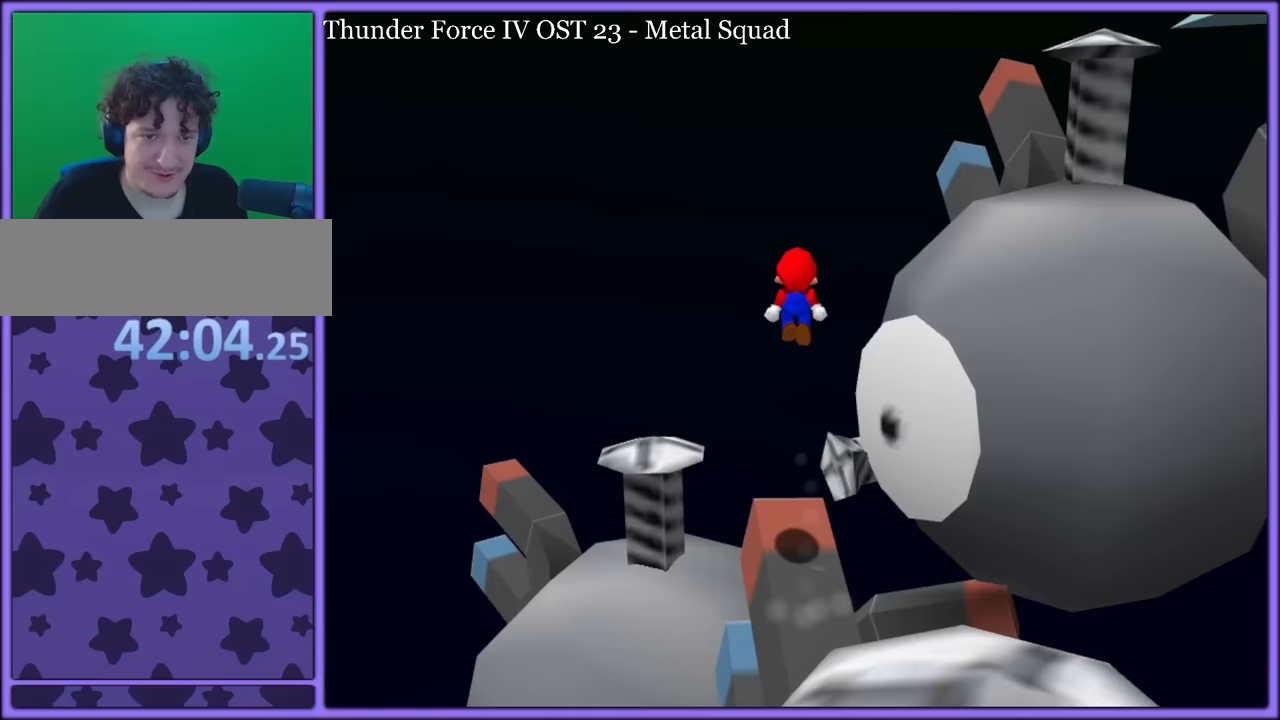
Gameplay with a controller (Nintendo layout); each line is a JSON object with the inputs held at the frame after it (dt_ms = milliseconds from this image to that frame). "button_events" lists button changes between this image and that frame as [ms after this image, input, new state], when the widget could be followed in between (sticks are given only as held states). Not read: L1 L3 R3.
{"dt_ms": 500, "buttons": ["C_LEFT"], "left_stick": "center", "button_events": [[217, "A", "up"], [333, "Z", "down"], [467, "C_LEFT", "down"], [483, "Z", "up"]]}
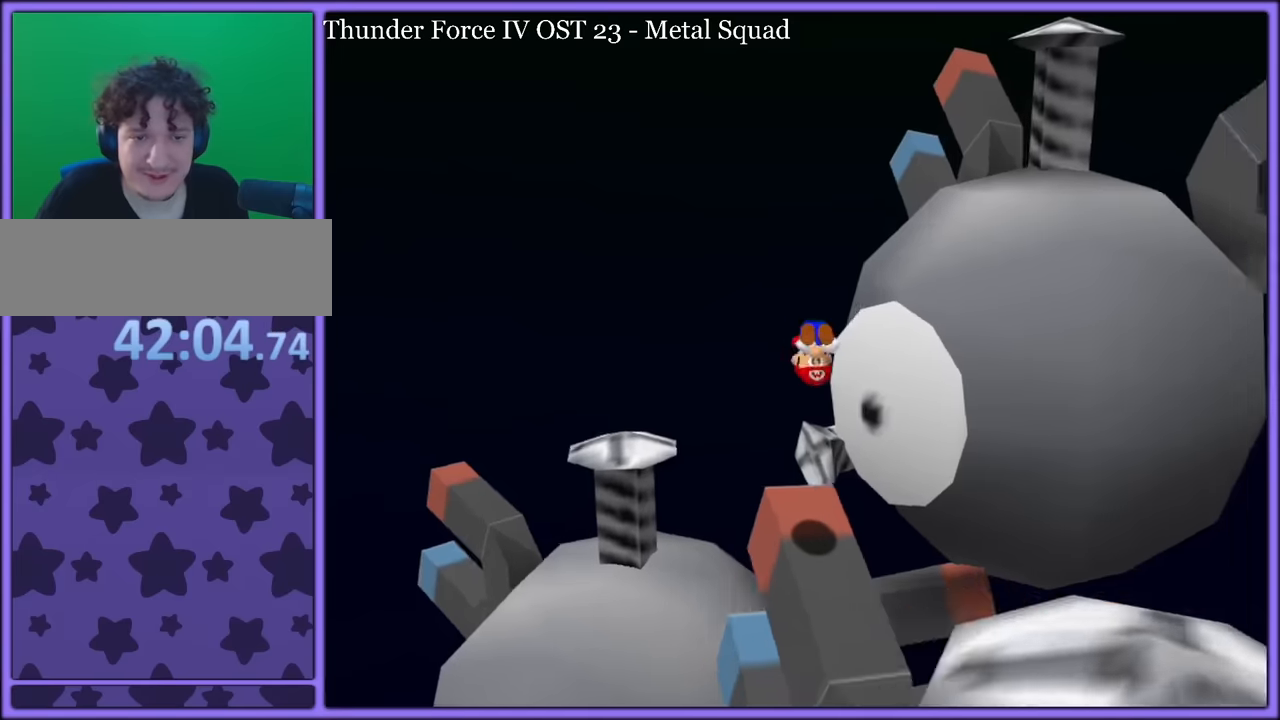
{"dt_ms": 500, "buttons": [], "left_stick": "center", "button_events": [[100, "C_LEFT", "up"]]}
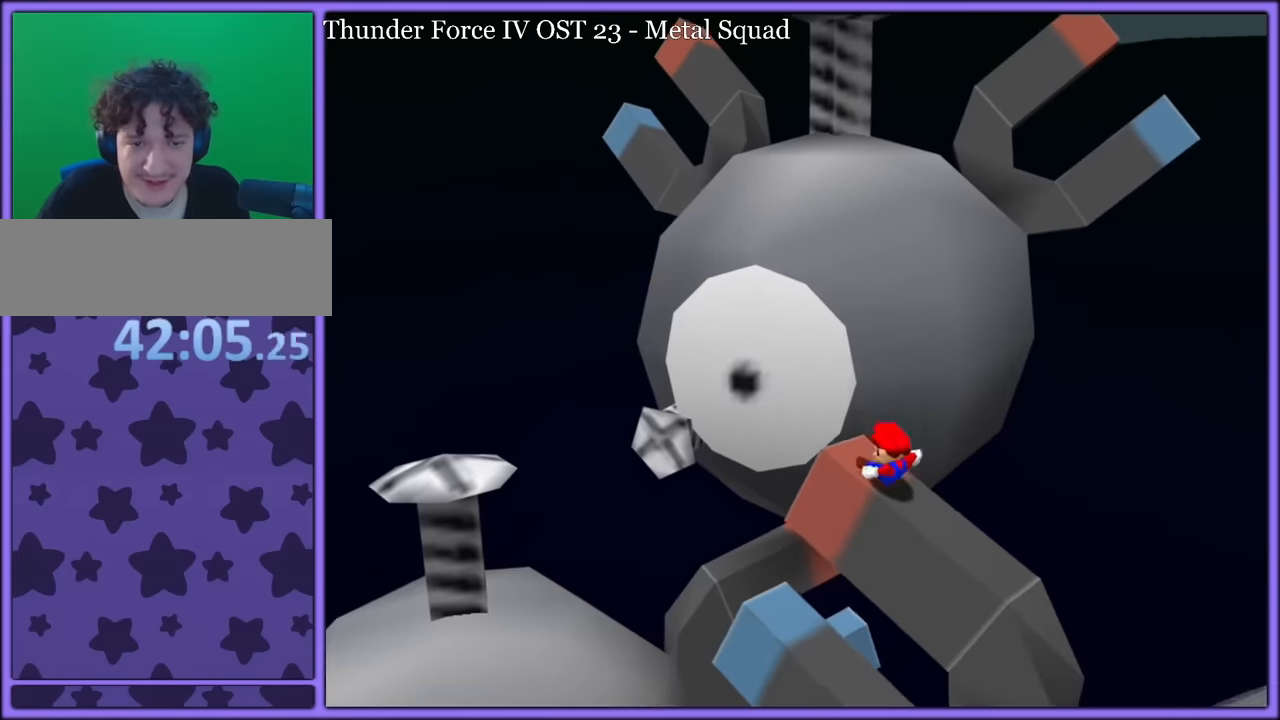
{"dt_ms": 500, "buttons": ["A"], "left_stick": "center", "button_events": [[167, "A", "down"]]}
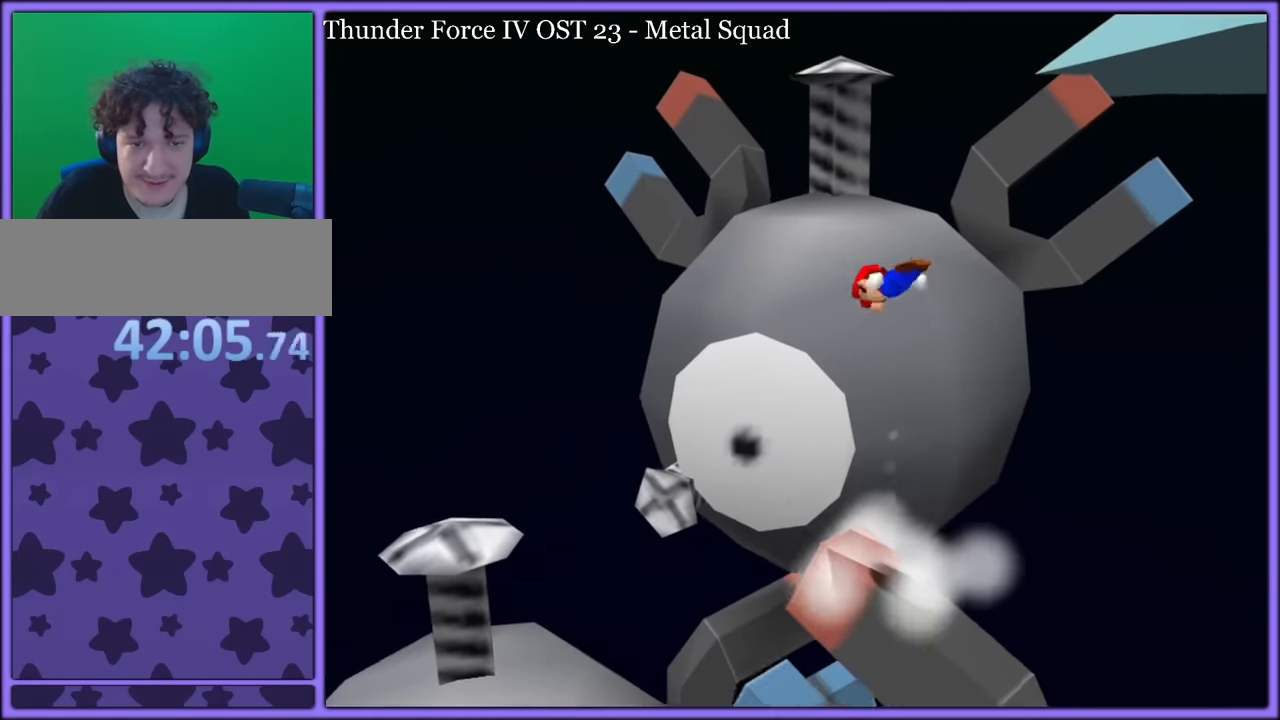
{"dt_ms": 500, "buttons": [], "left_stick": "center", "button_events": [[450, "A", "up"]]}
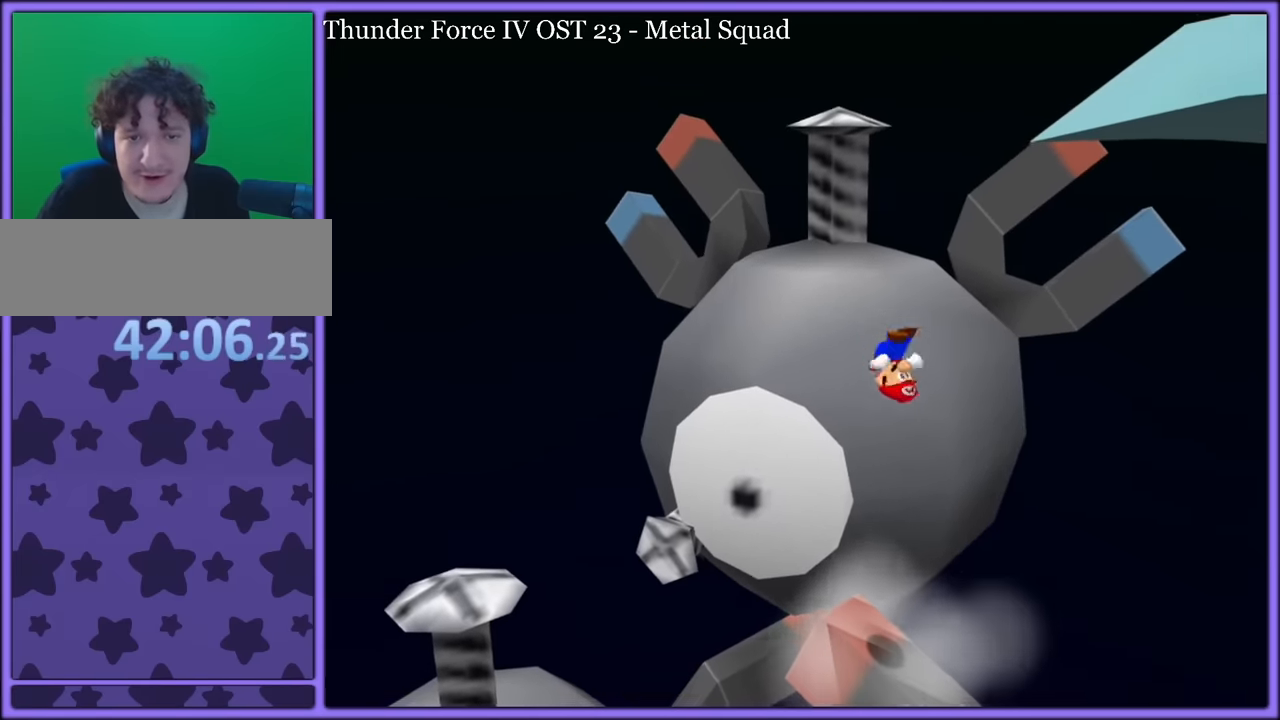
{"dt_ms": 500, "buttons": [], "left_stick": "center", "button_events": []}
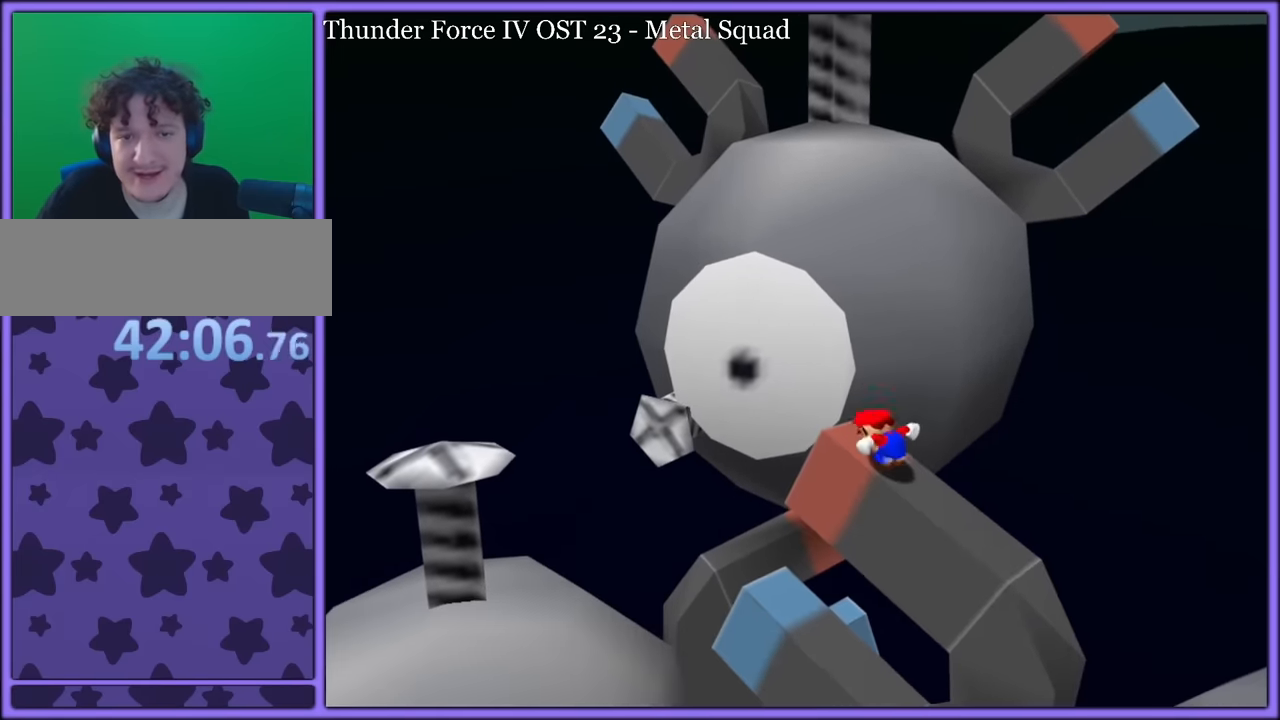
{"dt_ms": 500, "buttons": [], "left_stick": "center", "button_events": []}
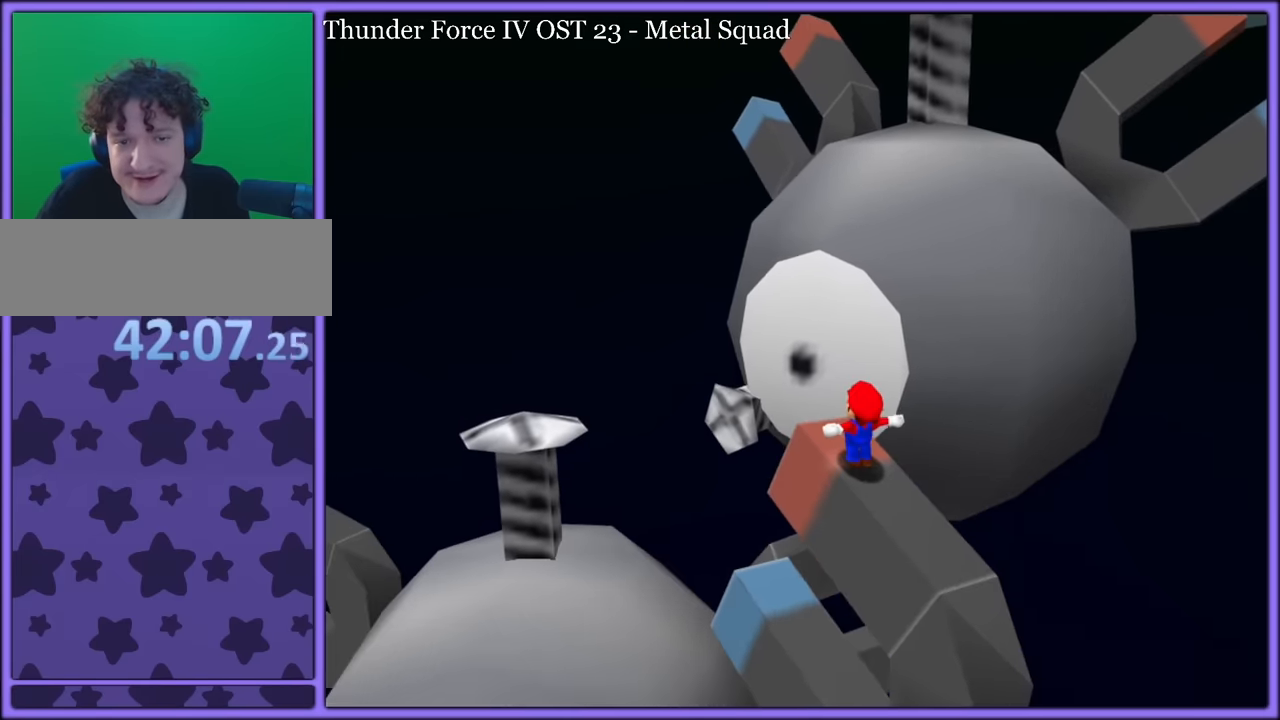
{"dt_ms": 500, "buttons": ["A"], "left_stick": "center", "button_events": [[500, "A", "down"]]}
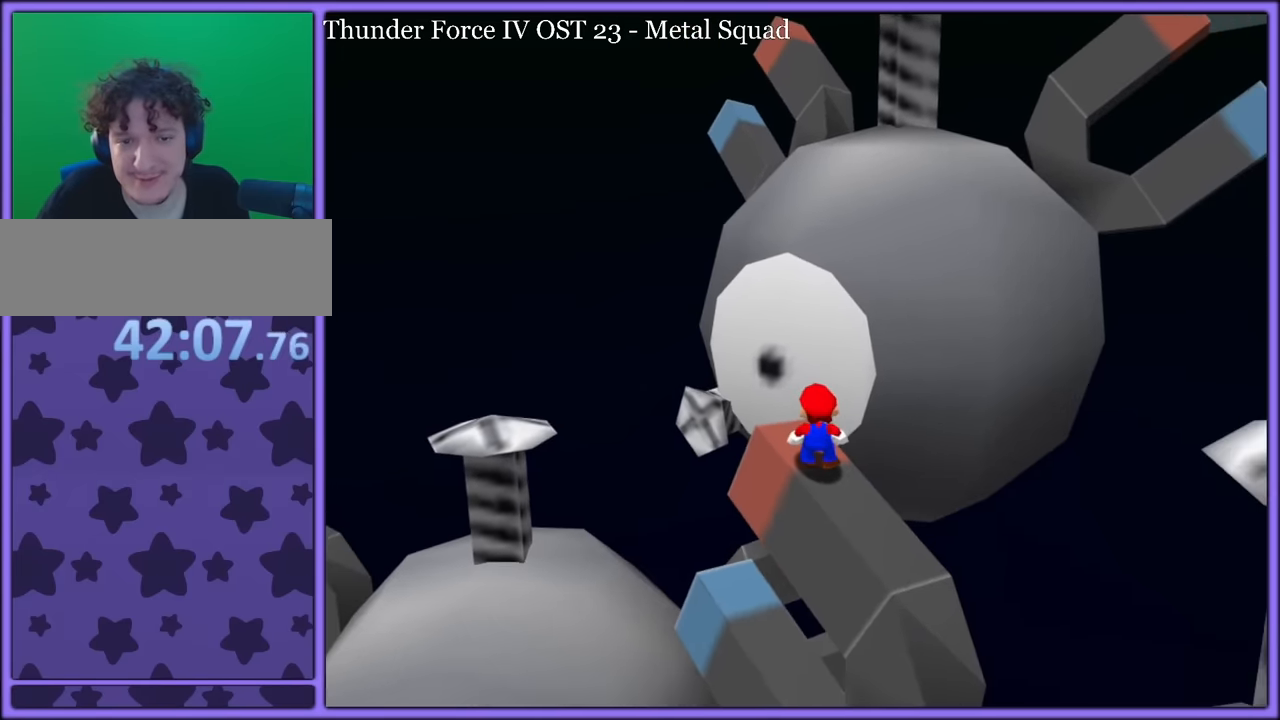
{"dt_ms": 1000, "buttons": [], "left_stick": "up", "button_events": [[467, "Z", "down"], [583, "A", "up"], [600, "Z", "up"]]}
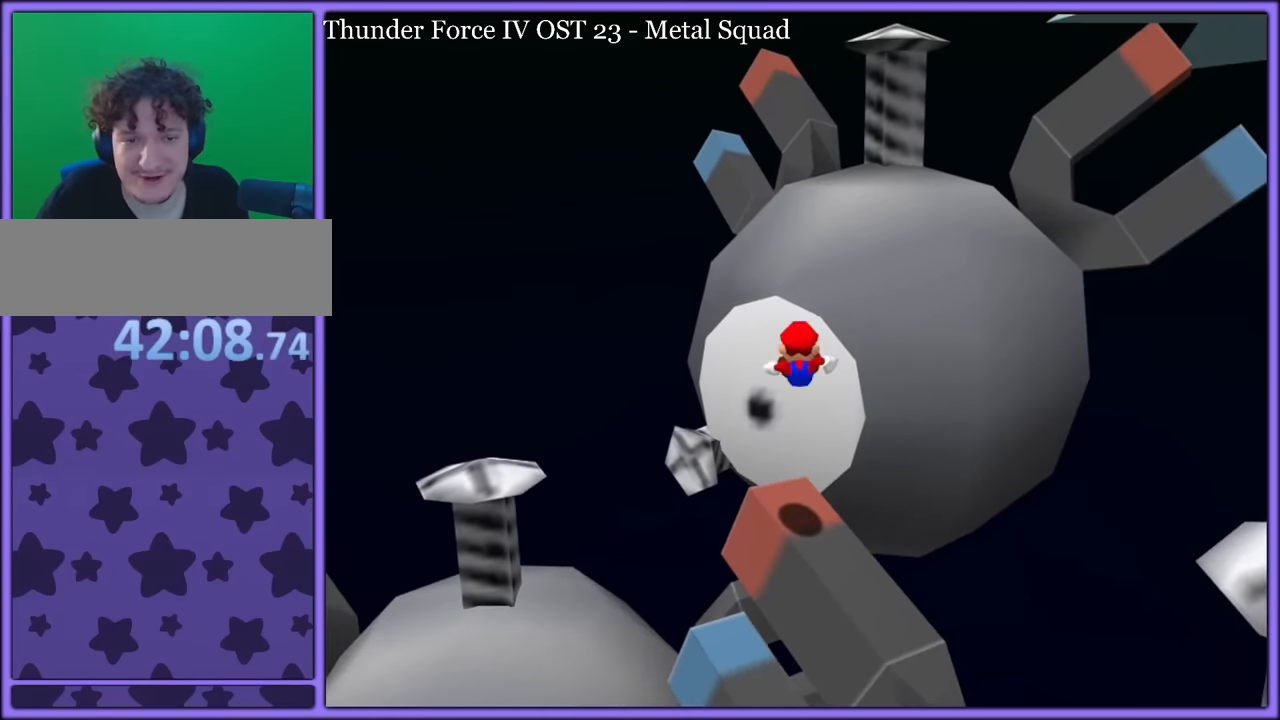
{"dt_ms": 500, "buttons": [], "left_stick": "center", "button_events": [[283, "A", "down"], [333, "A", "up"]]}
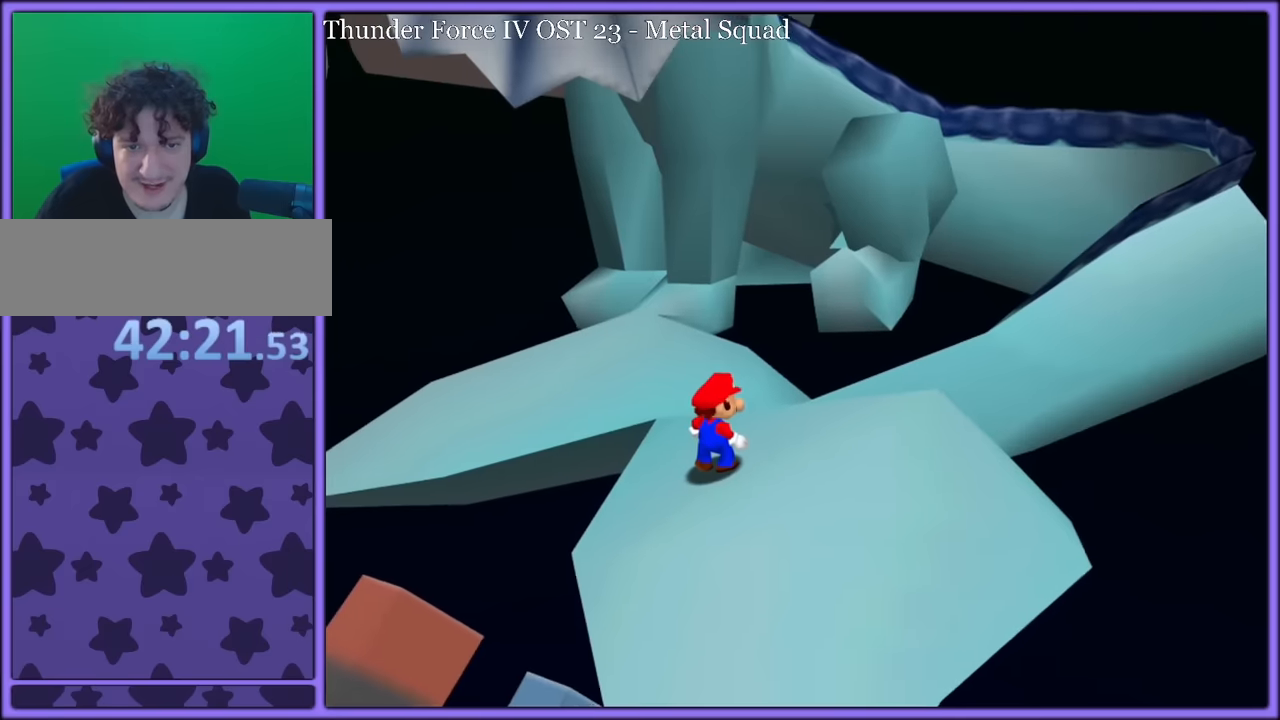
{"dt_ms": 500, "buttons": [], "left_stick": "center", "button_events": []}
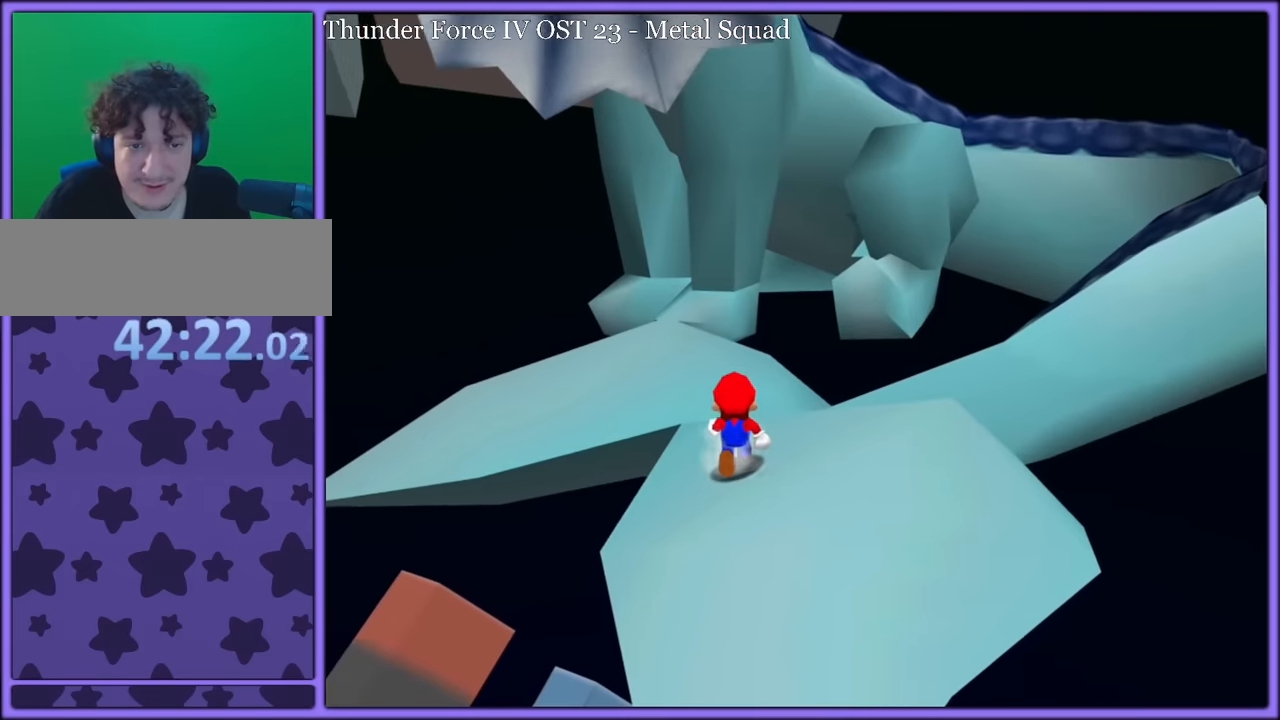
{"dt_ms": 500, "buttons": [], "left_stick": "right", "button_events": [[66, "C_DOWN", "down"], [66, "C_RIGHT", "down"], [150, "C_DOWN", "up"], [200, "C_RIGHT", "up"], [333, "C_RIGHT", "down"], [433, "C_RIGHT", "up"]]}